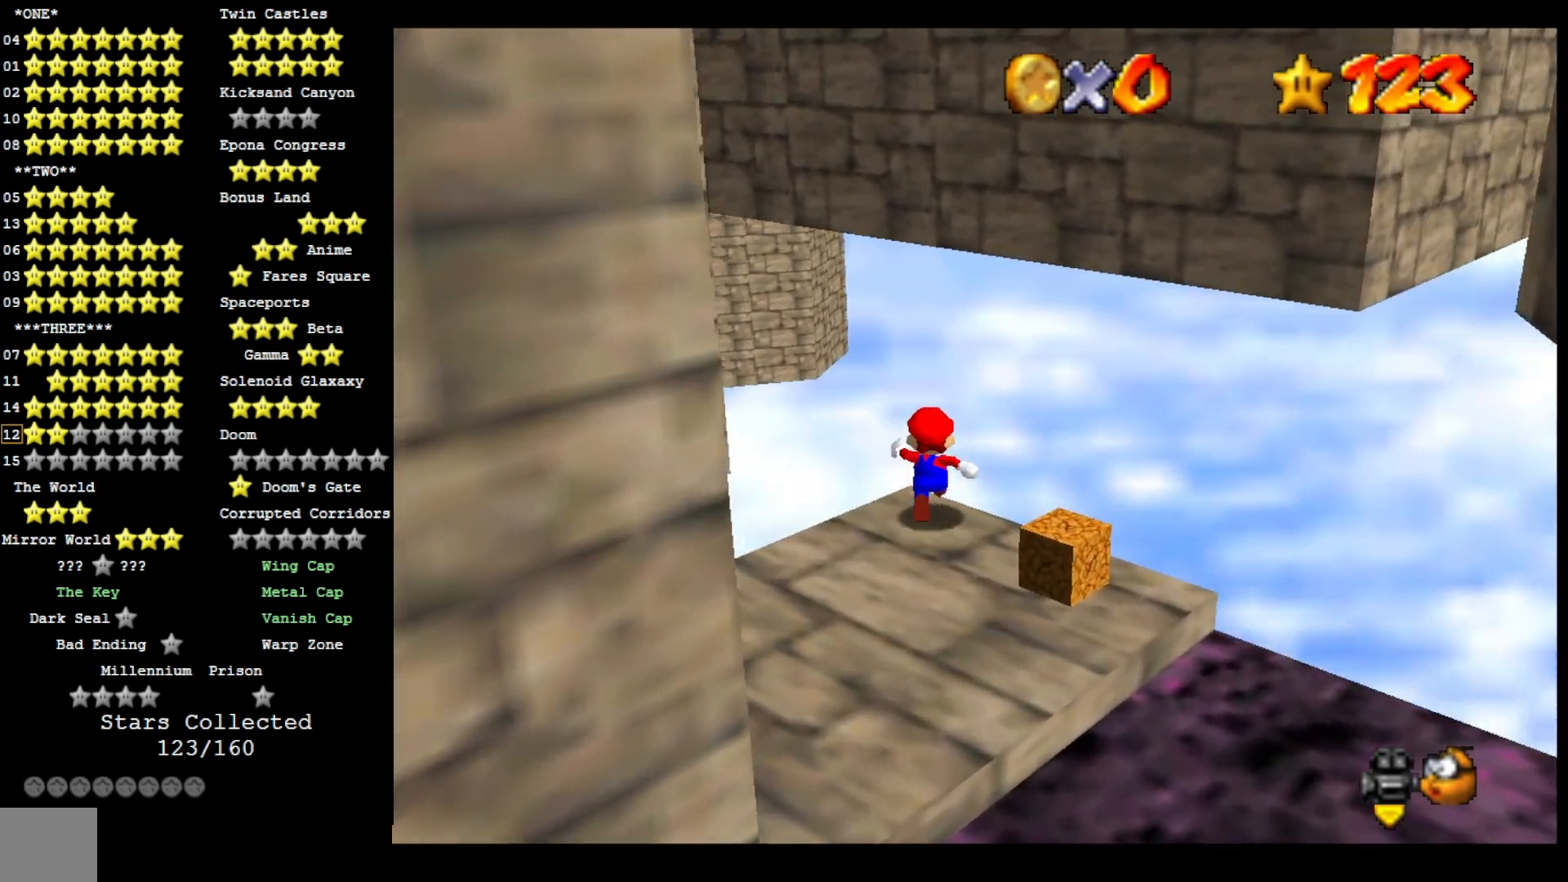
Gameplay with a controller (PlayStation layout); each line is a JSON object with the inputs held at the frame after it. "events" lists button and stick changes between this image and that frame as [ms after this image, input, new state], when the widget could be followed in between.
{"buttons": [], "left_stick": "up", "right_stick": "center", "events": [[100, "L2", "down"], [133, "CROSS", "down"], [267, "CROSS", "up"], [333, "L2", "up"]]}
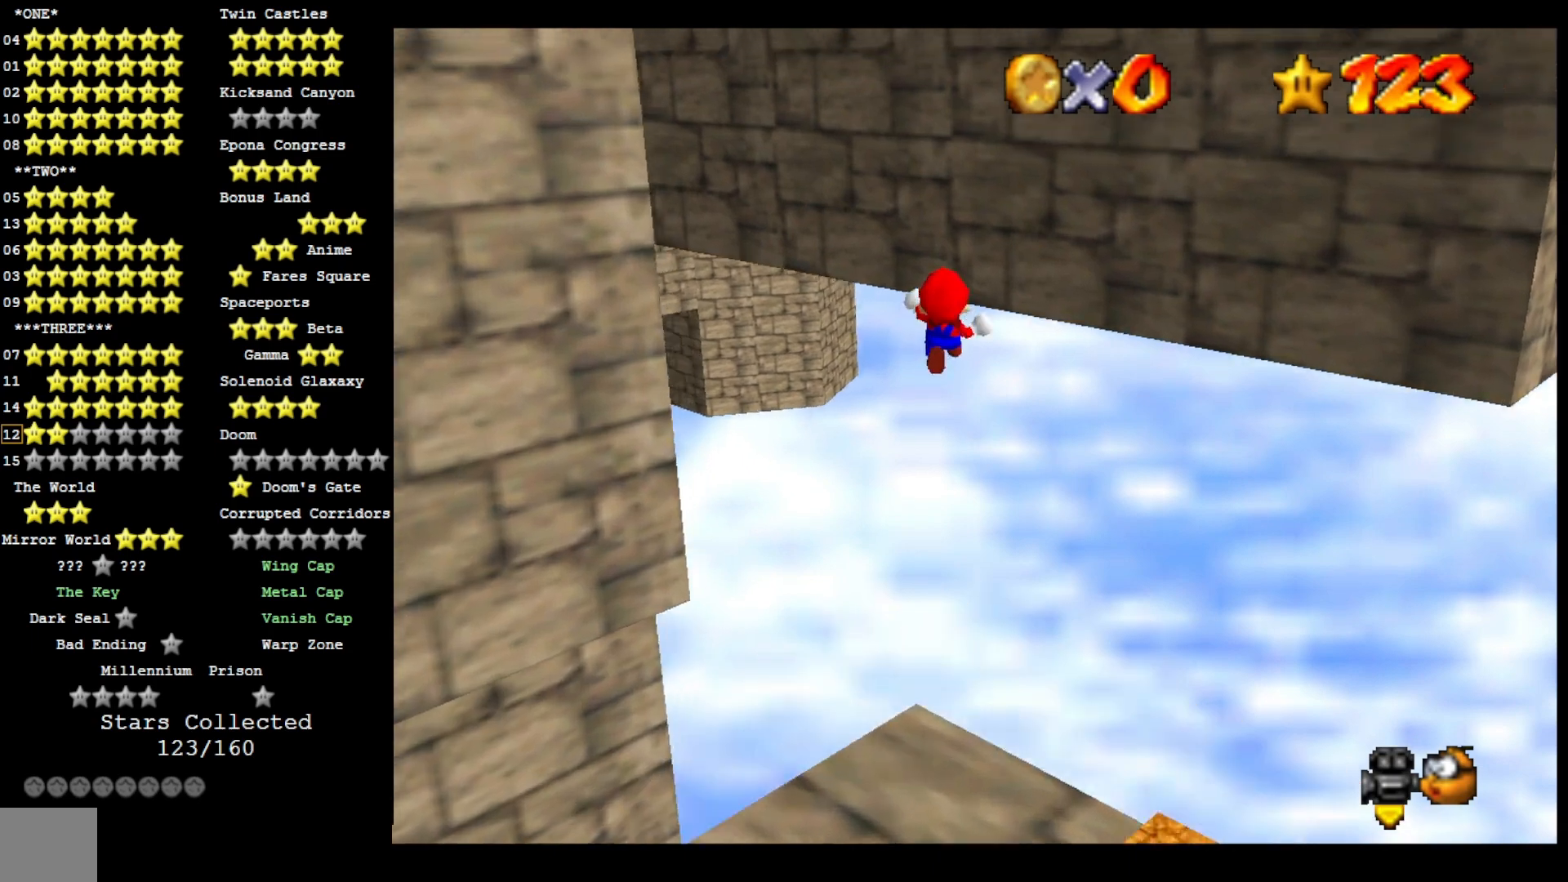
{"buttons": [], "left_stick": "up-right", "right_stick": "center", "events": [[267, "right_stick", "right"], [333, "left_stick", "up-right"], [433, "right_stick", "center"]]}
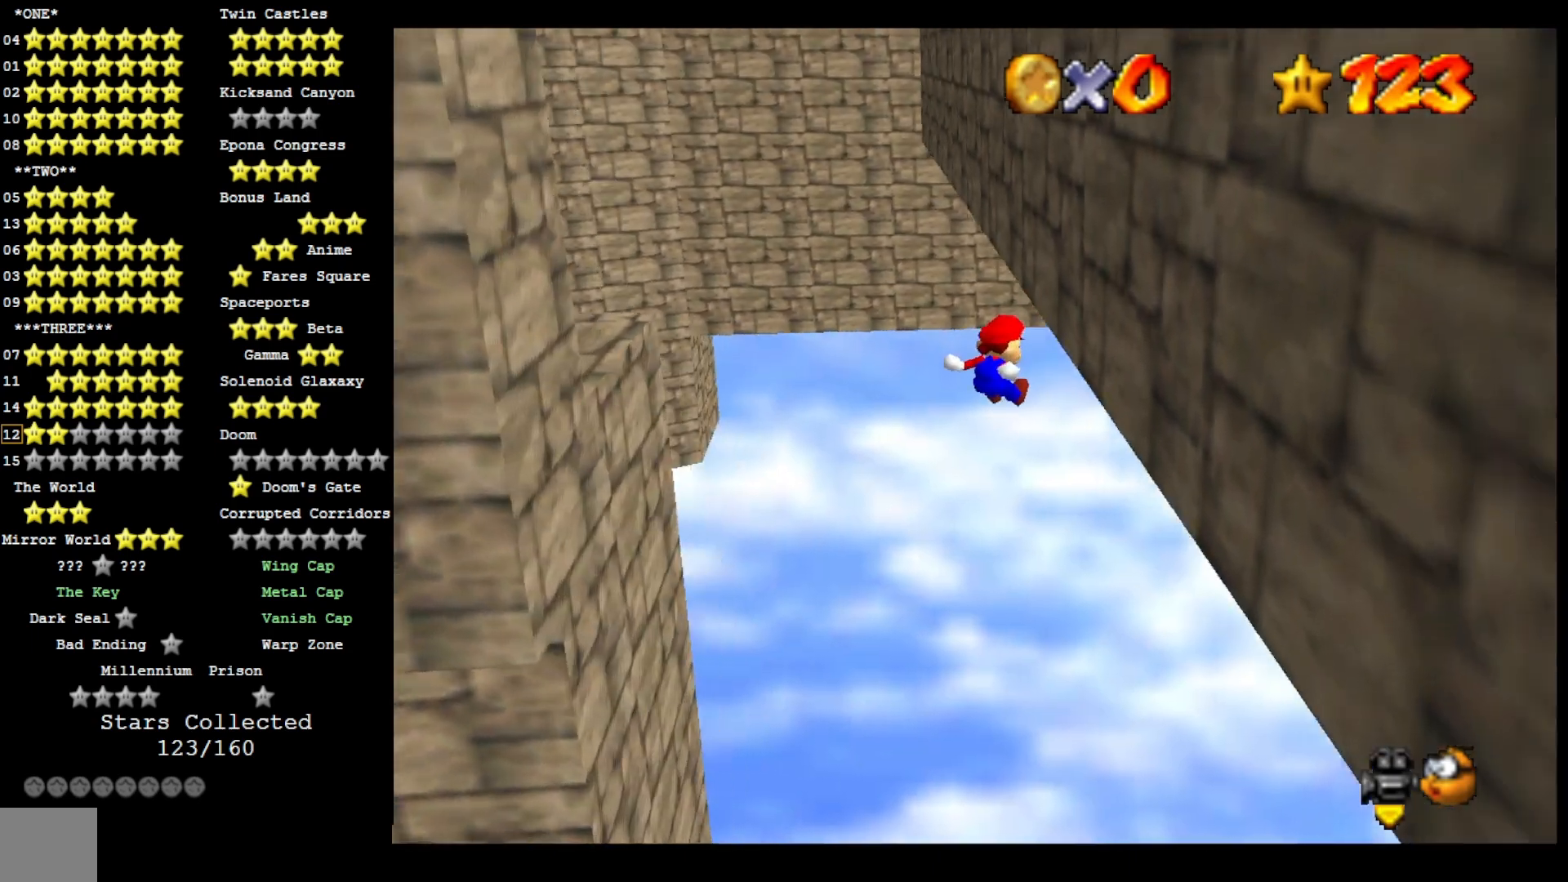
{"buttons": ["CROSS", "DPAD_DOWN"], "left_stick": "up-left", "right_stick": "center", "events": [[200, "CROSS", "down"], [267, "left_stick", "up-left"], [467, "DPAD_DOWN", "down"]]}
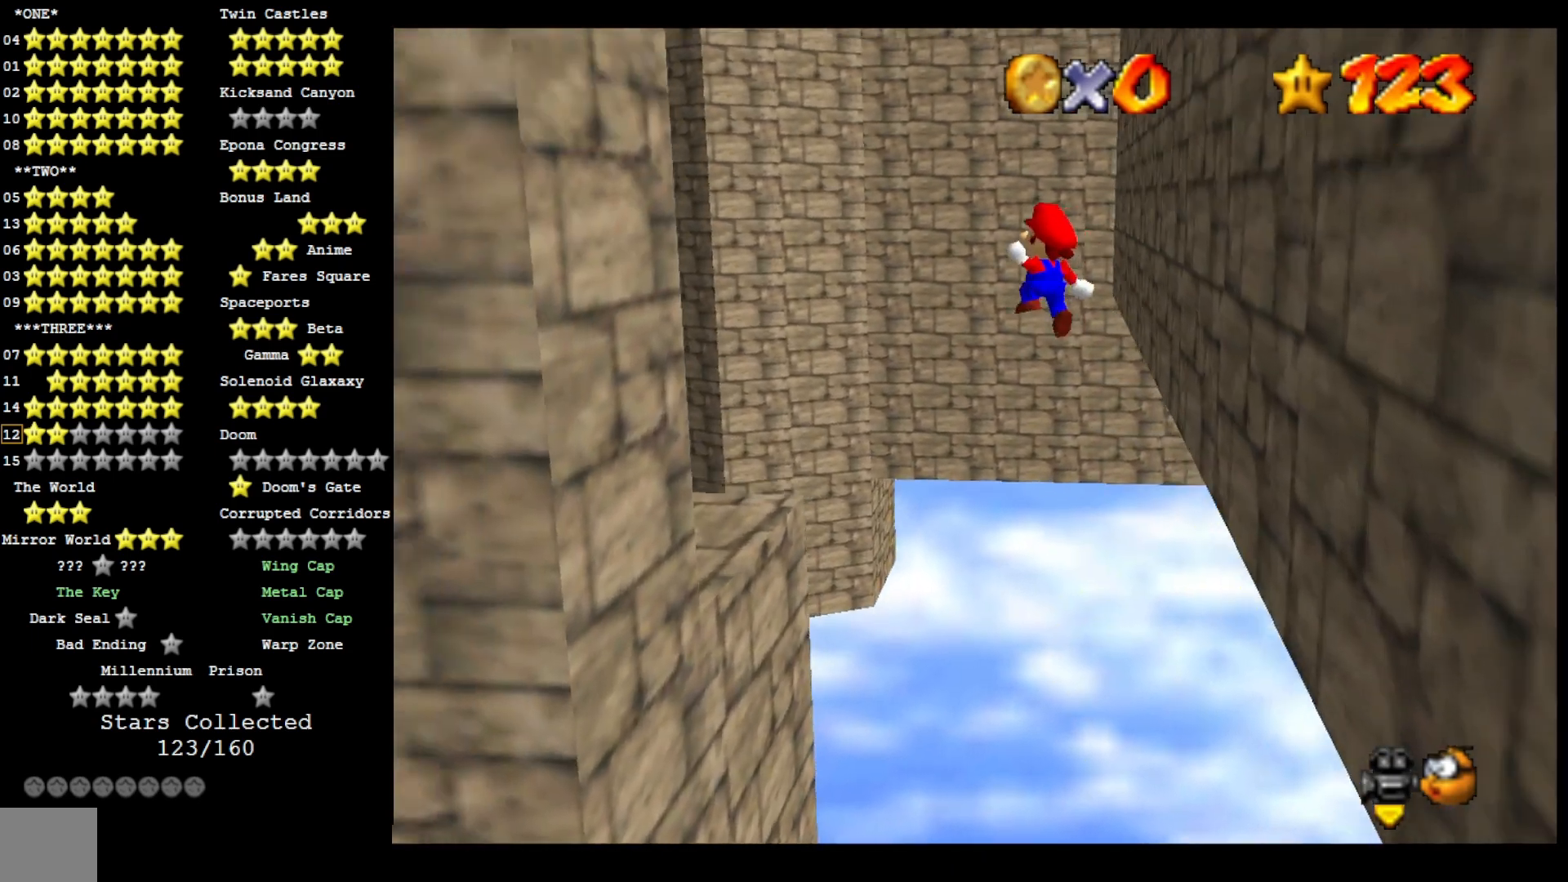
{"buttons": [], "left_stick": "left", "right_stick": "down-left", "events": [[267, "DPAD_DOWN", "up"], [367, "left_stick", "left"], [400, "CROSS", "up"], [467, "right_stick", "down-left"]]}
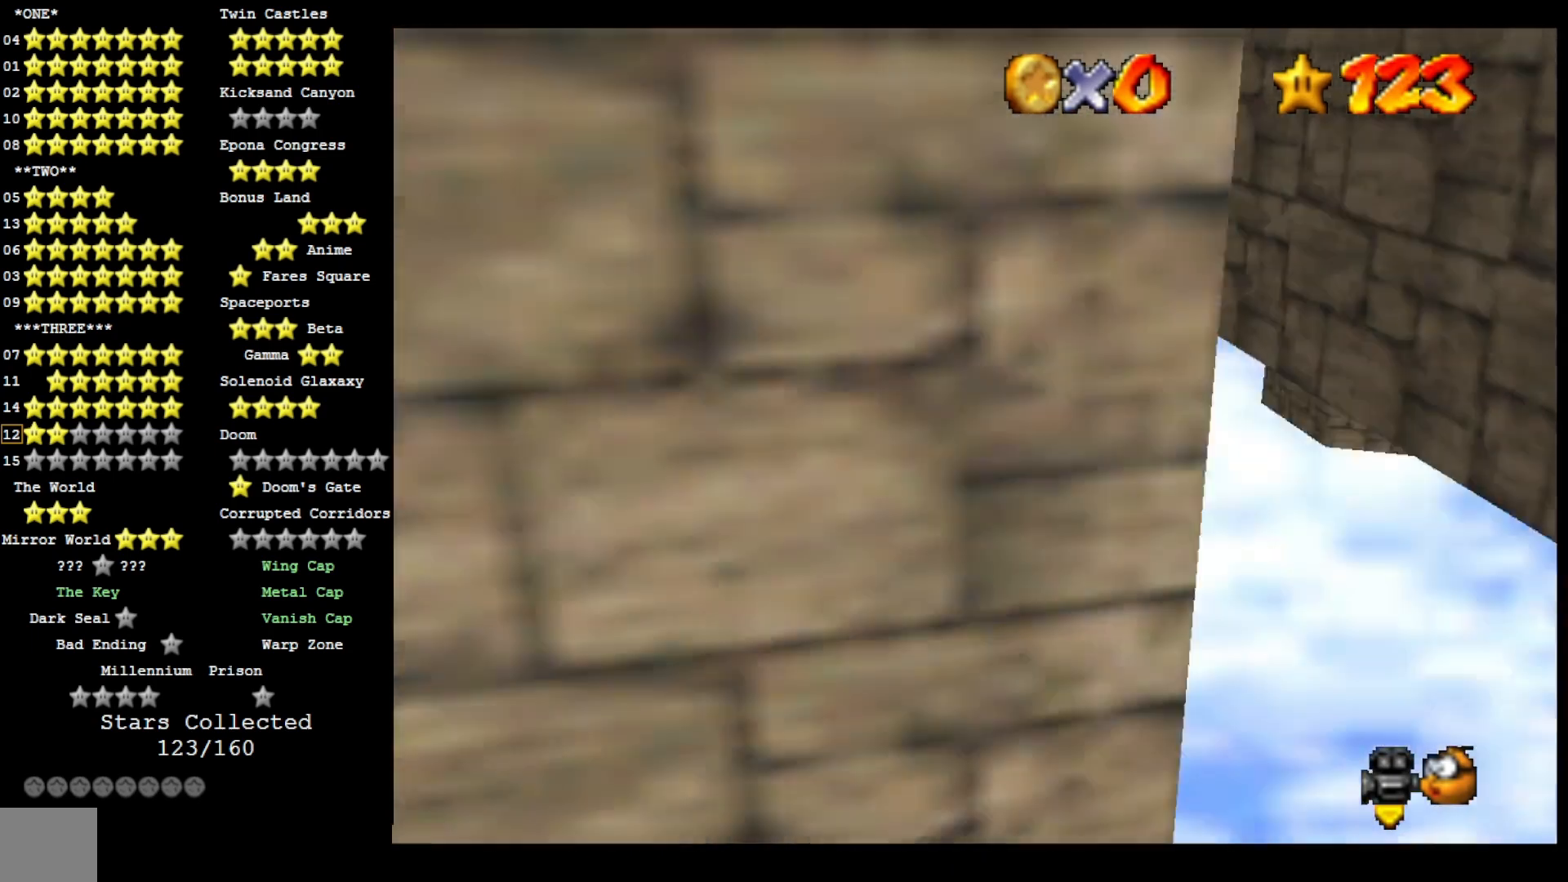
{"buttons": [], "left_stick": "down-right", "right_stick": "center", "events": [[133, "right_stick", "center"], [233, "right_stick", "left"], [267, "left_stick", "down-left"], [333, "right_stick", "center"], [500, "left_stick", "down-right"]]}
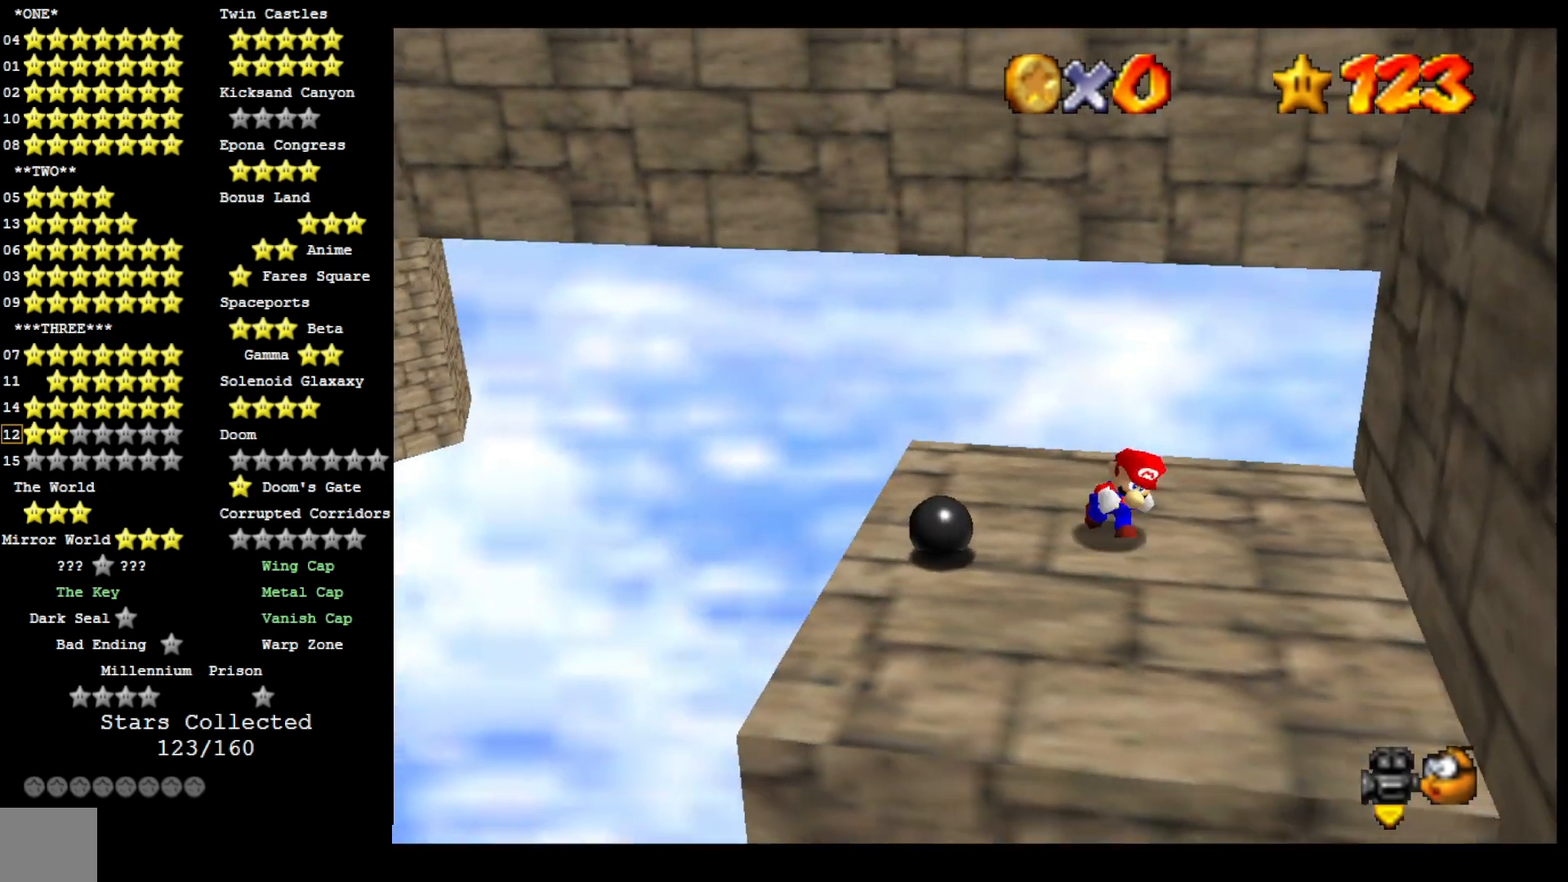
{"buttons": [], "left_stick": "down", "right_stick": "center", "events": [[33, "left_stick", "up-right"], [133, "CROSS", "down"], [267, "left_stick", "down"], [433, "CROSS", "up"]]}
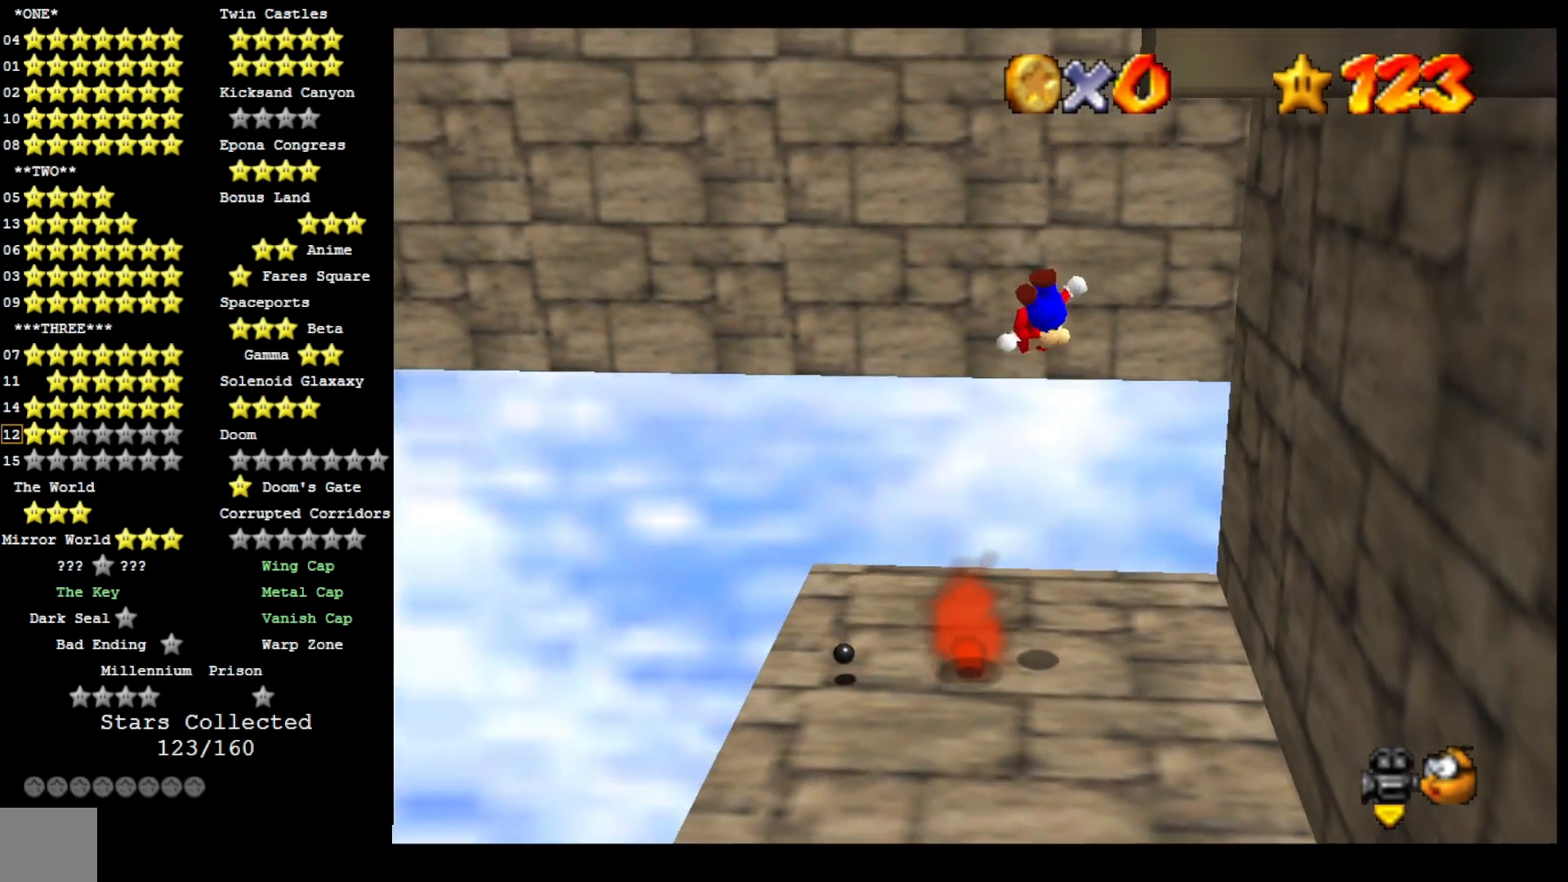
{"buttons": ["DPAD_DOWN"], "left_stick": "up-left", "right_stick": "center", "events": [[167, "left_stick", "down-left"], [333, "left_stick", "up-left"], [500, "DPAD_DOWN", "down"]]}
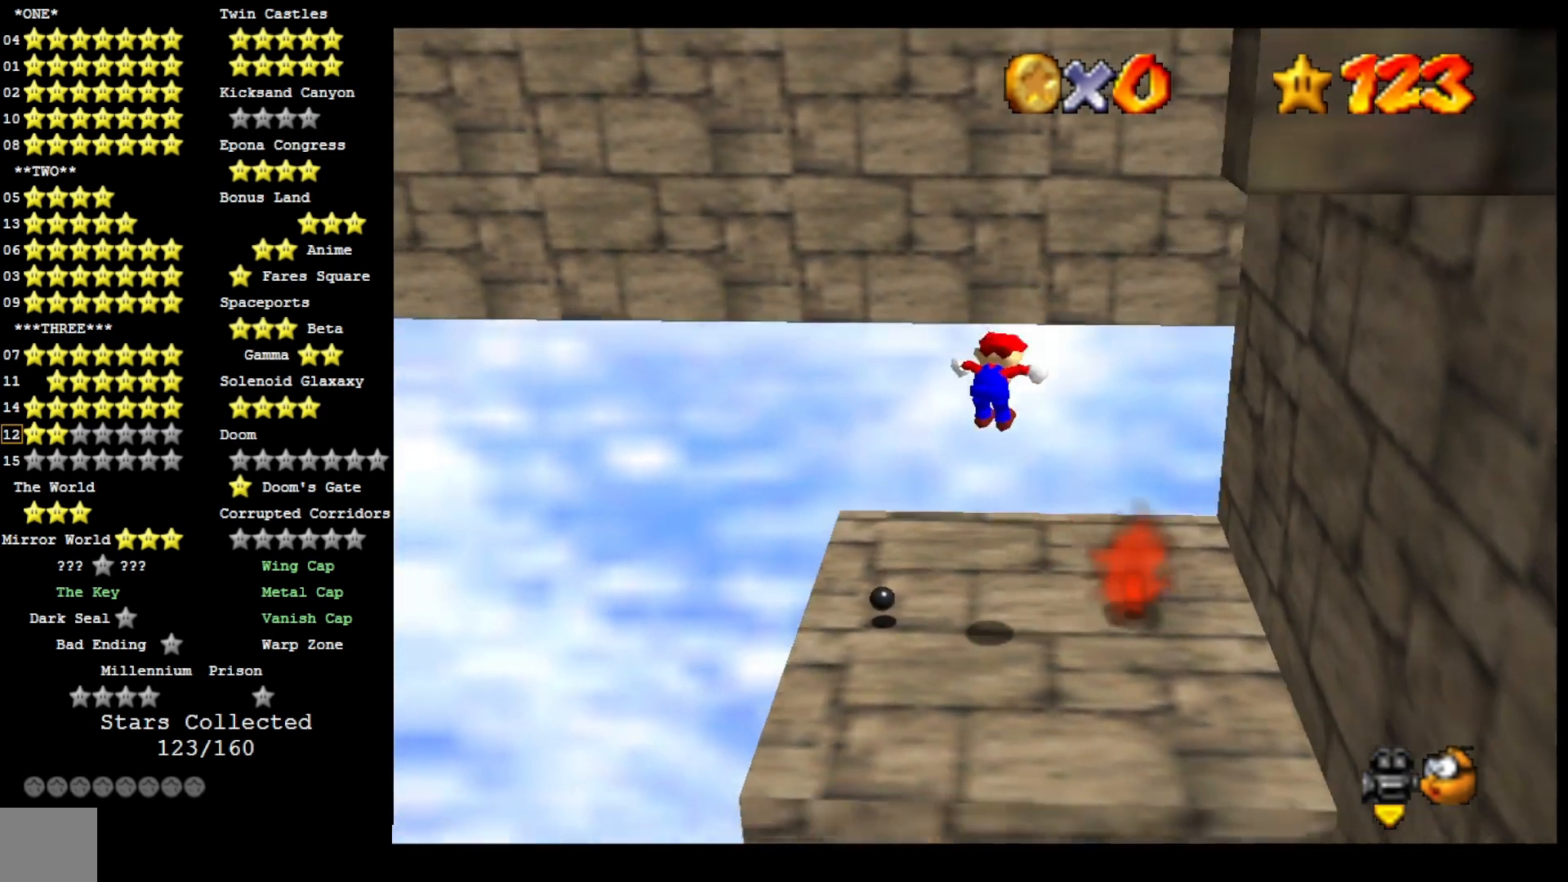
{"buttons": [], "left_stick": "right", "right_stick": "center", "events": [[100, "DPAD_DOWN", "up"], [167, "left_stick", "center"], [333, "SQUARE", "down"], [367, "left_stick", "right"], [433, "SQUARE", "up"]]}
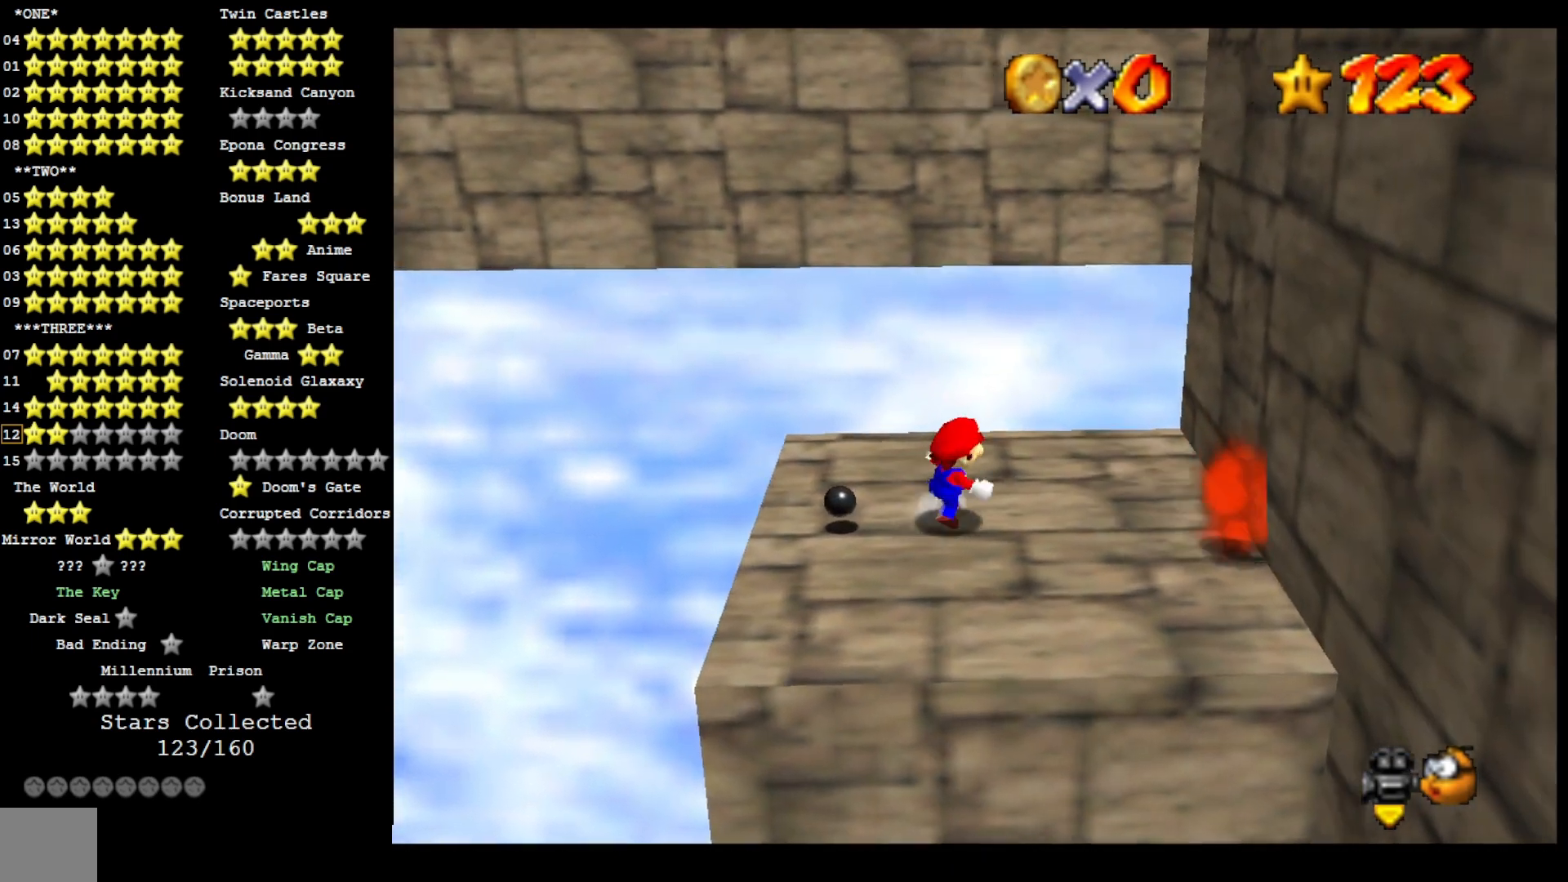
{"buttons": [], "left_stick": "right", "right_stick": "center", "events": []}
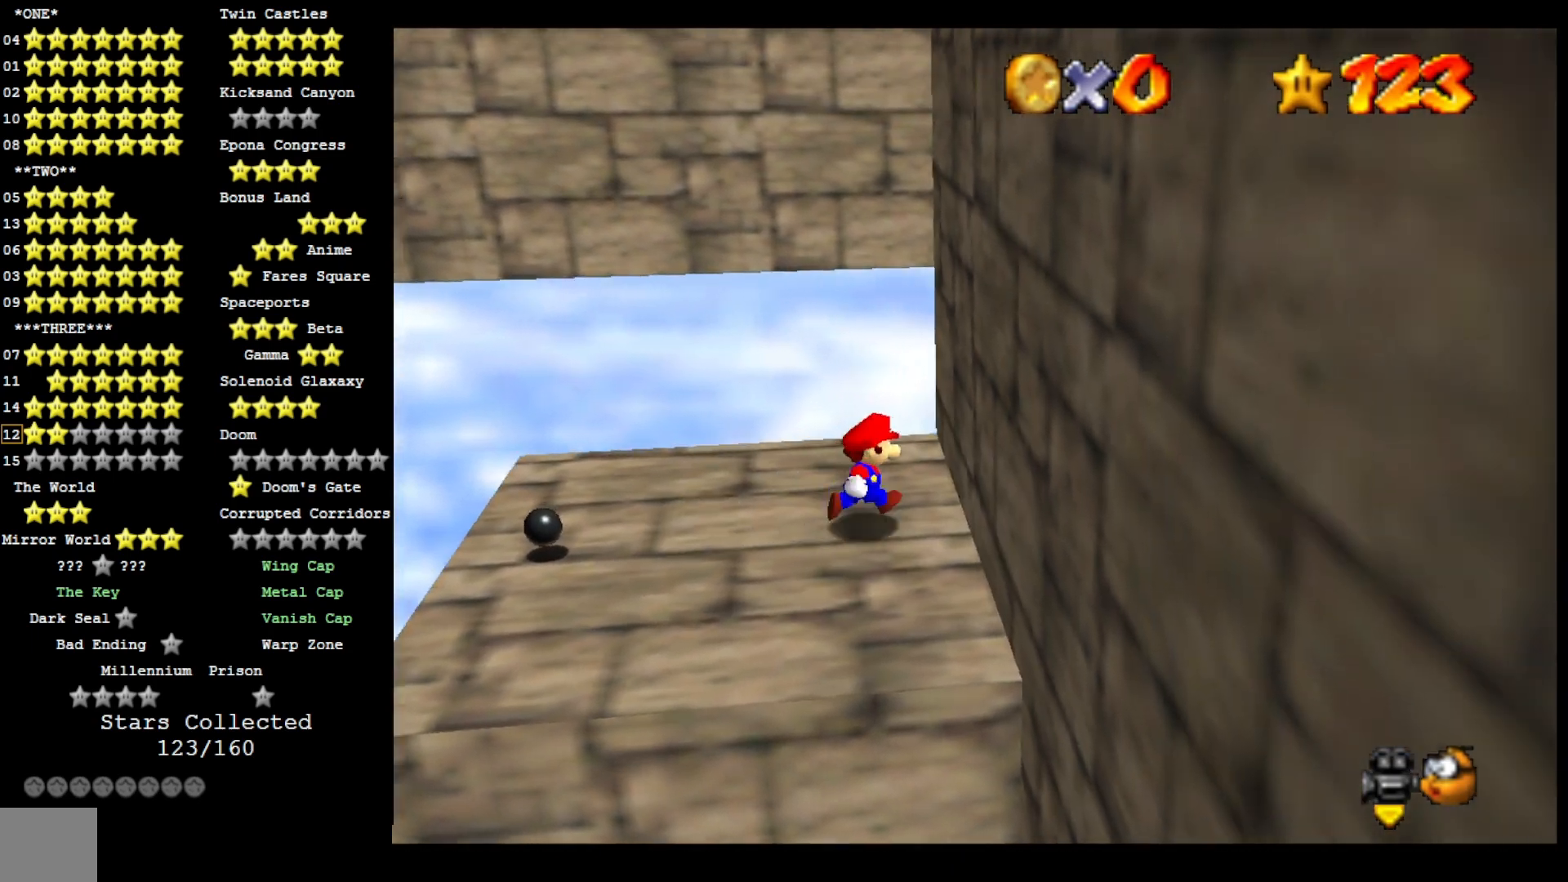
{"buttons": ["CROSS", "L2"], "left_stick": "up", "right_stick": "center", "events": [[67, "left_stick", "up"], [367, "CROSS", "down"], [367, "L2", "down"]]}